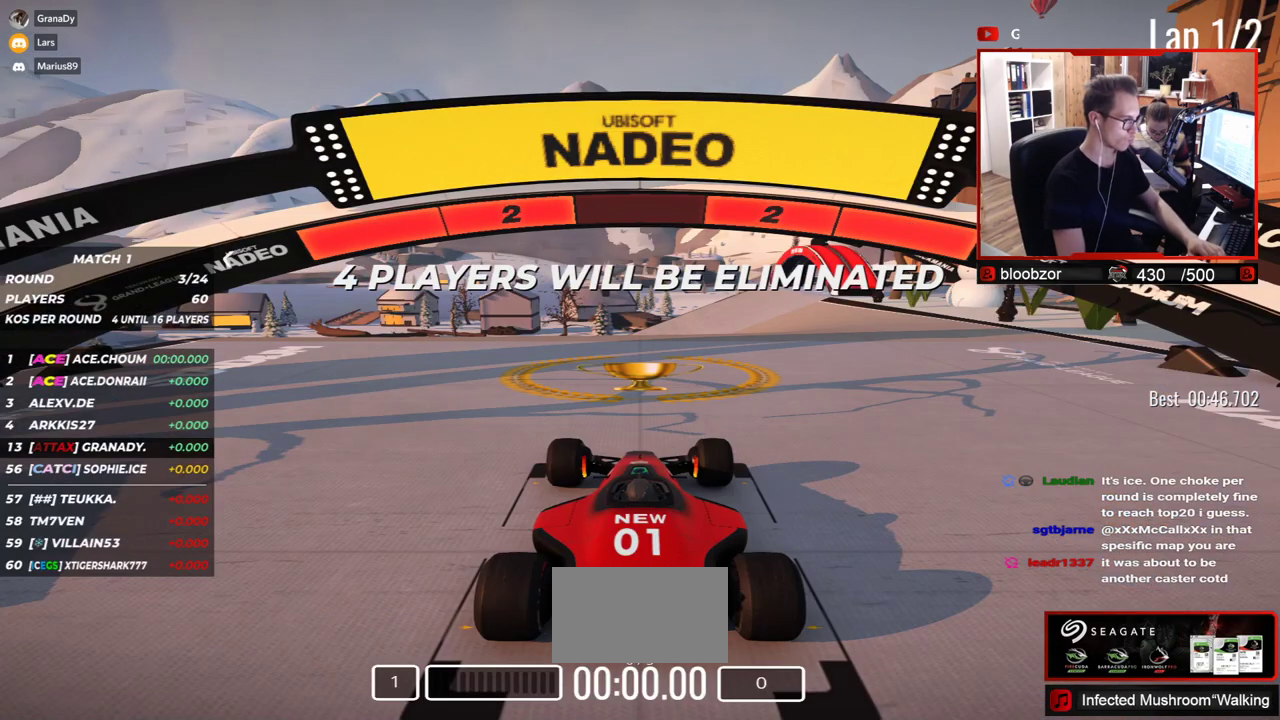
Gameplay with keyboard; each line is a JSON object with the keys held at the frame after it. "events" lists presses ("down") and releases ("up") of "down", "left", "right" and "up" between this image and that frame as [ms after this image, input, new state], when the widget could be followed in between. No other keys are recorded. Mouse input is not recorded.
{"keys": [], "events": []}
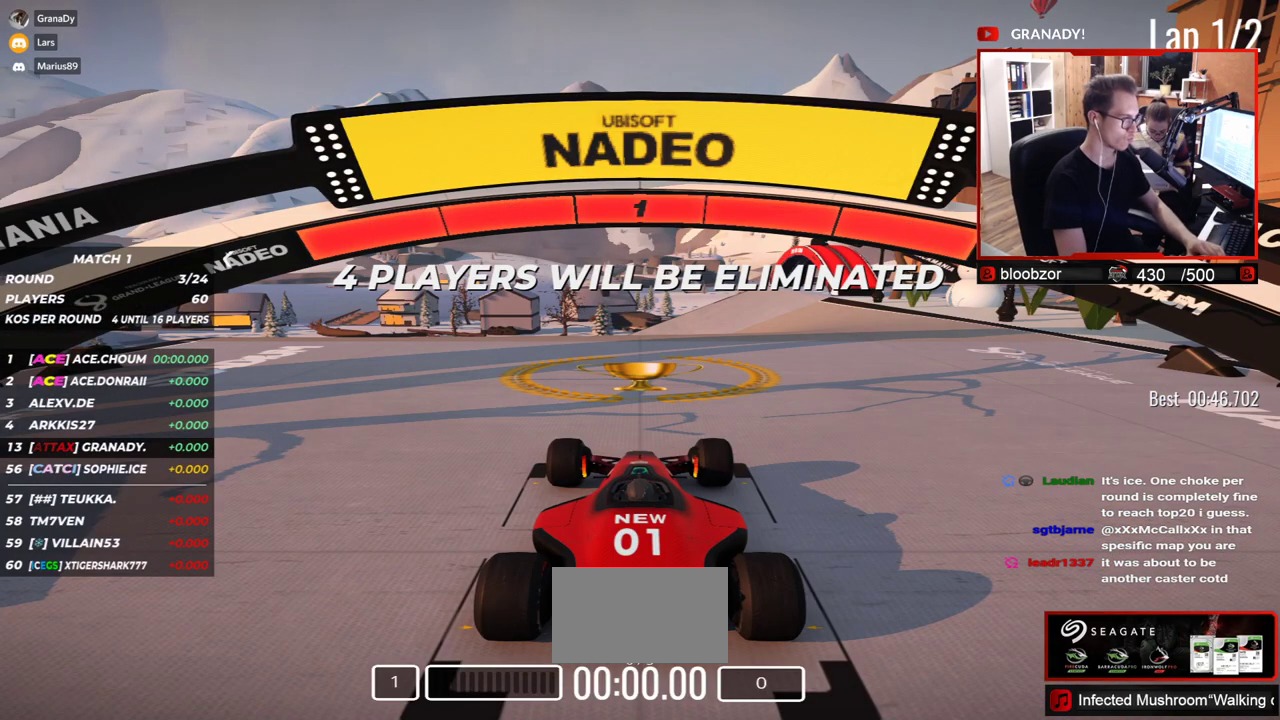
{"keys": ["up"], "events": [[483, "up", "down"]]}
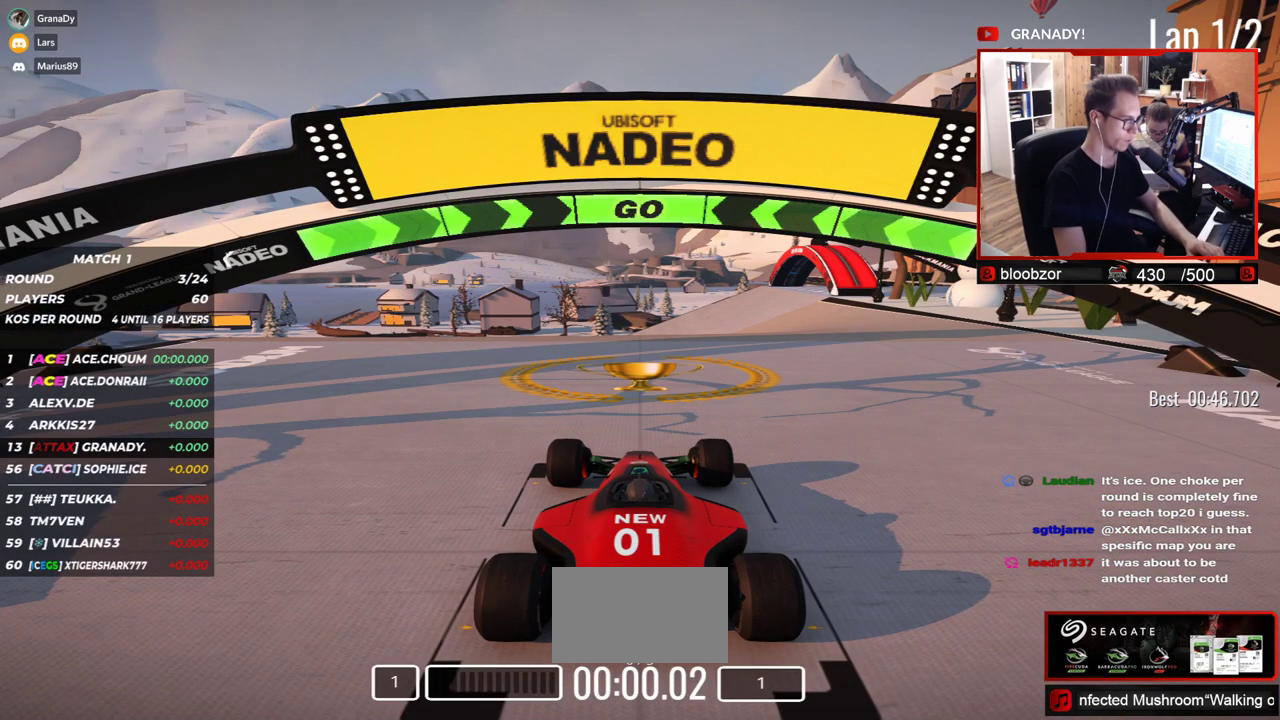
{"keys": ["up"], "events": []}
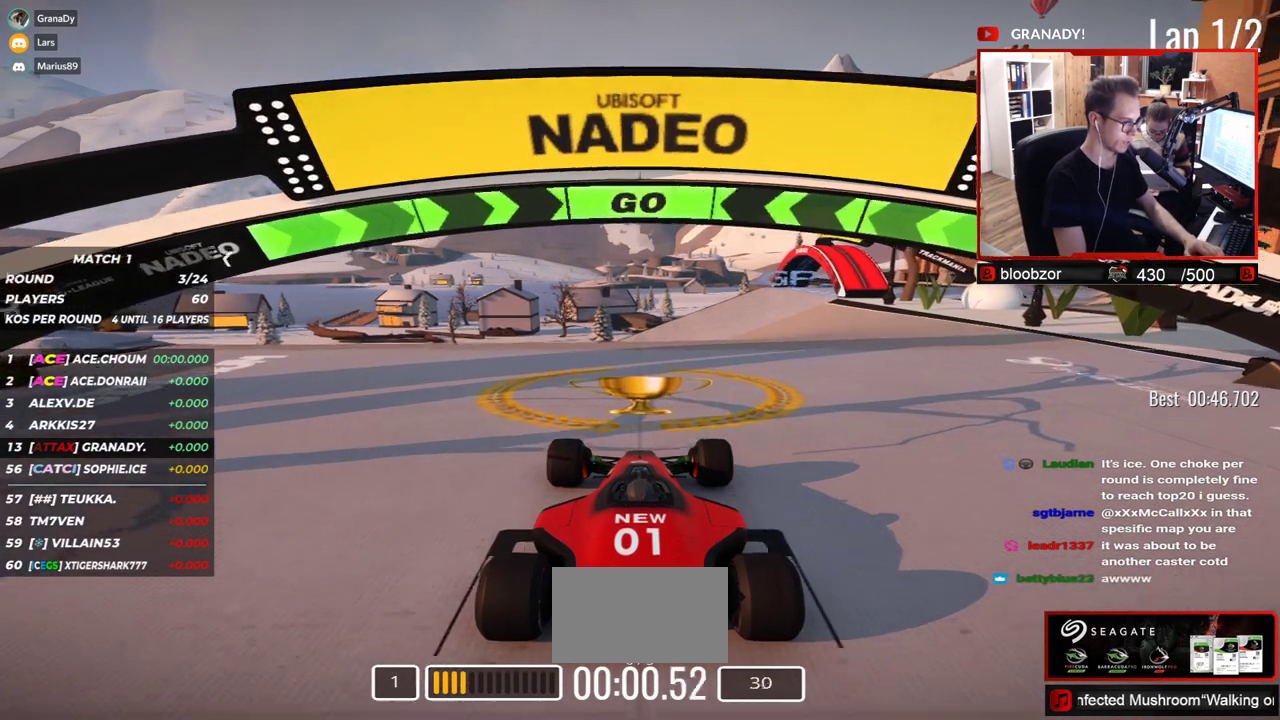
{"keys": ["up"], "events": []}
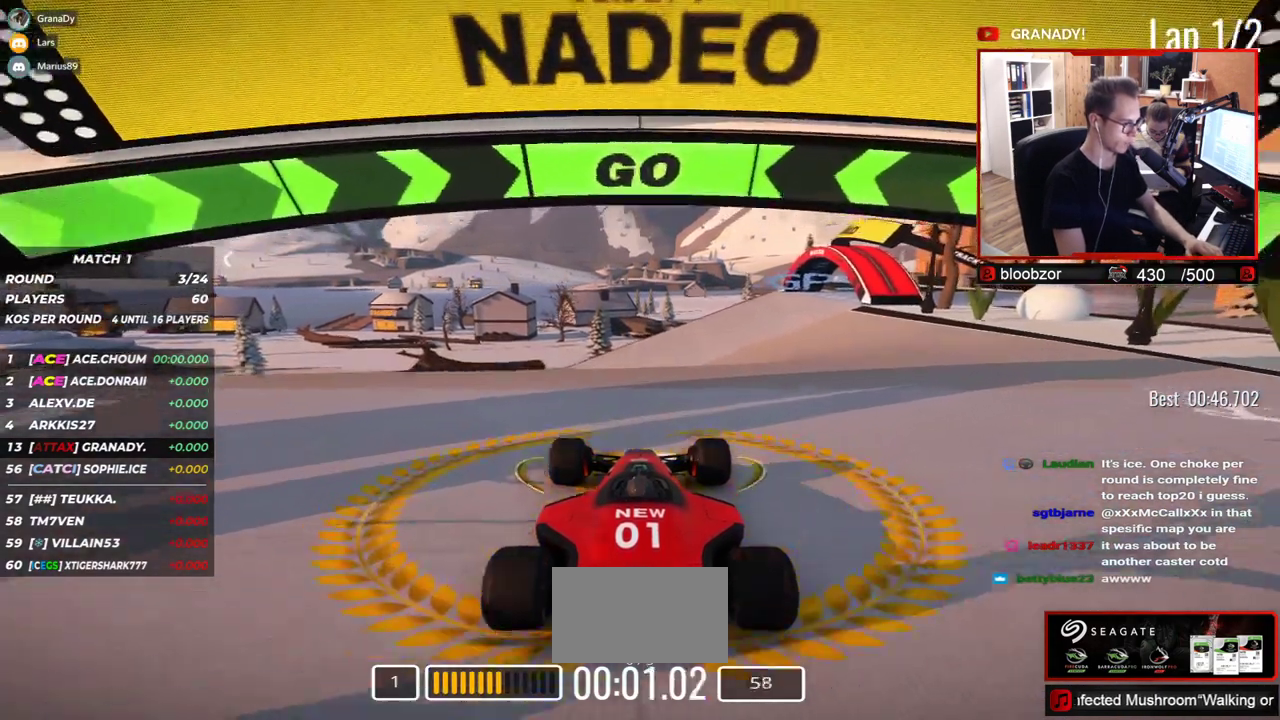
{"keys": ["up"], "events": []}
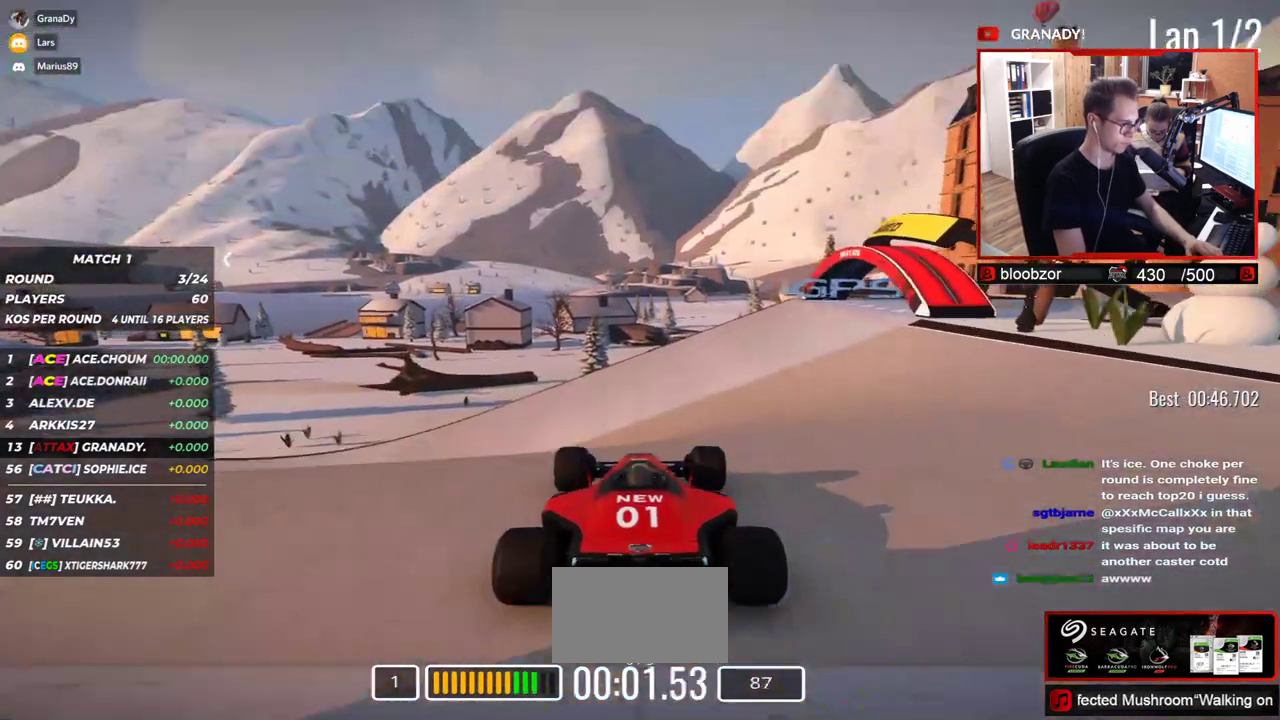
{"keys": ["left", "up"], "events": [[267, "left", "down"]]}
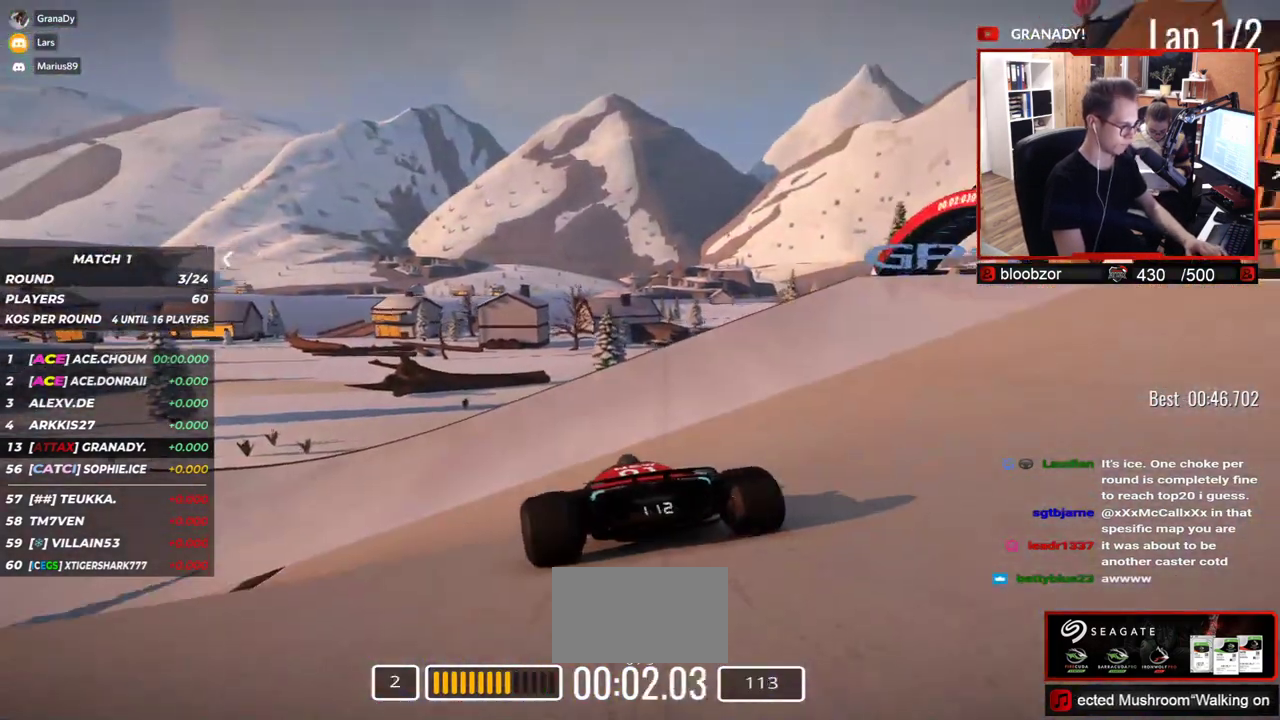
{"keys": ["left", "up"], "events": []}
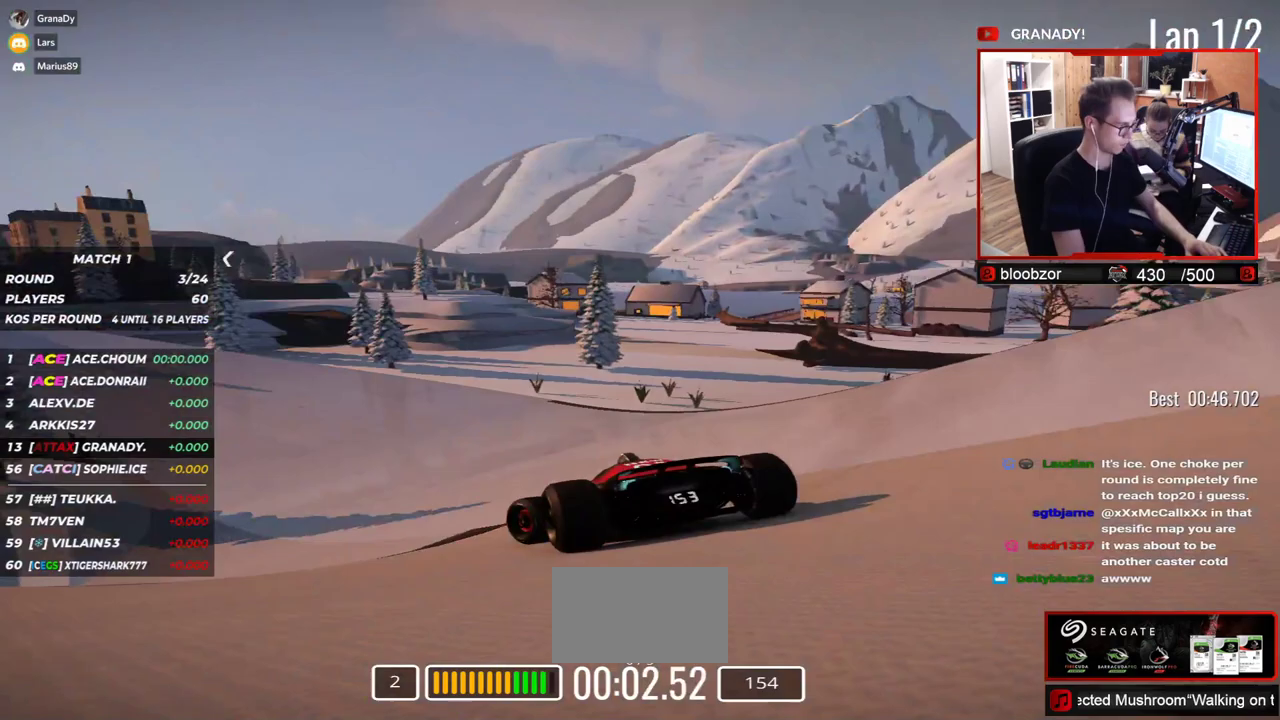
{"keys": ["left", "up"], "events": []}
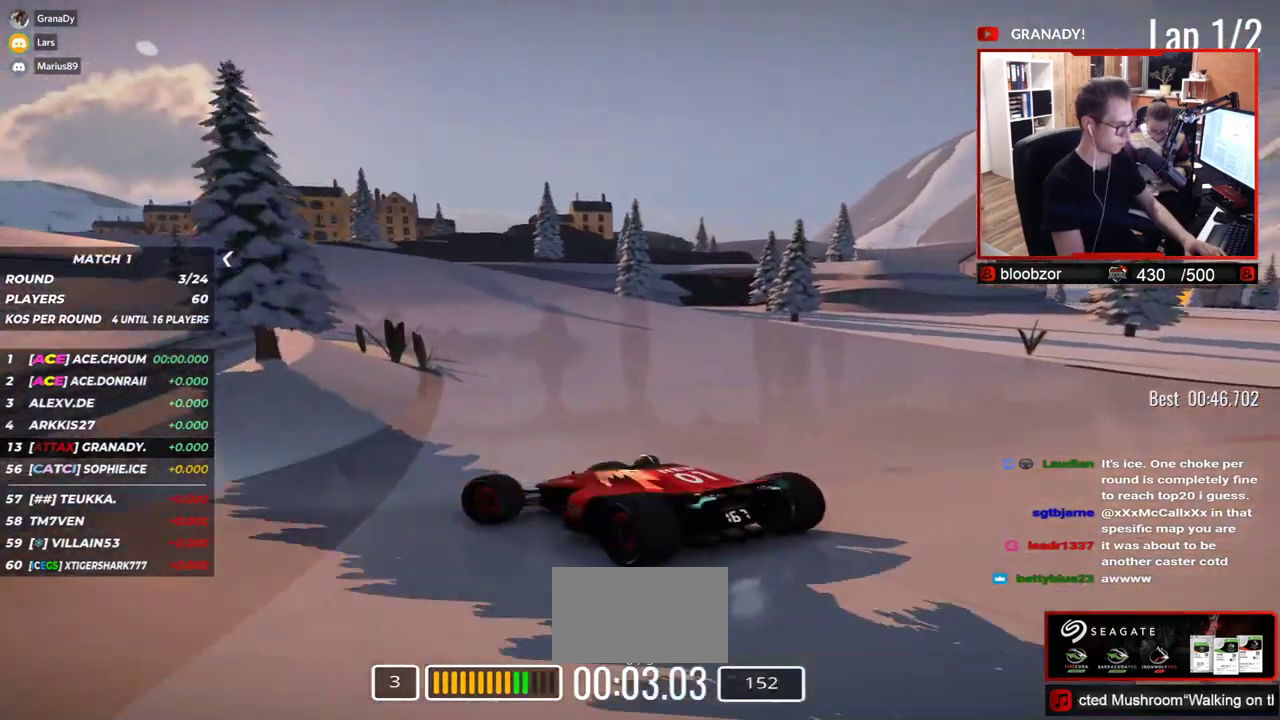
{"keys": ["right", "up"], "events": [[250, "left", "up"], [333, "right", "down"]]}
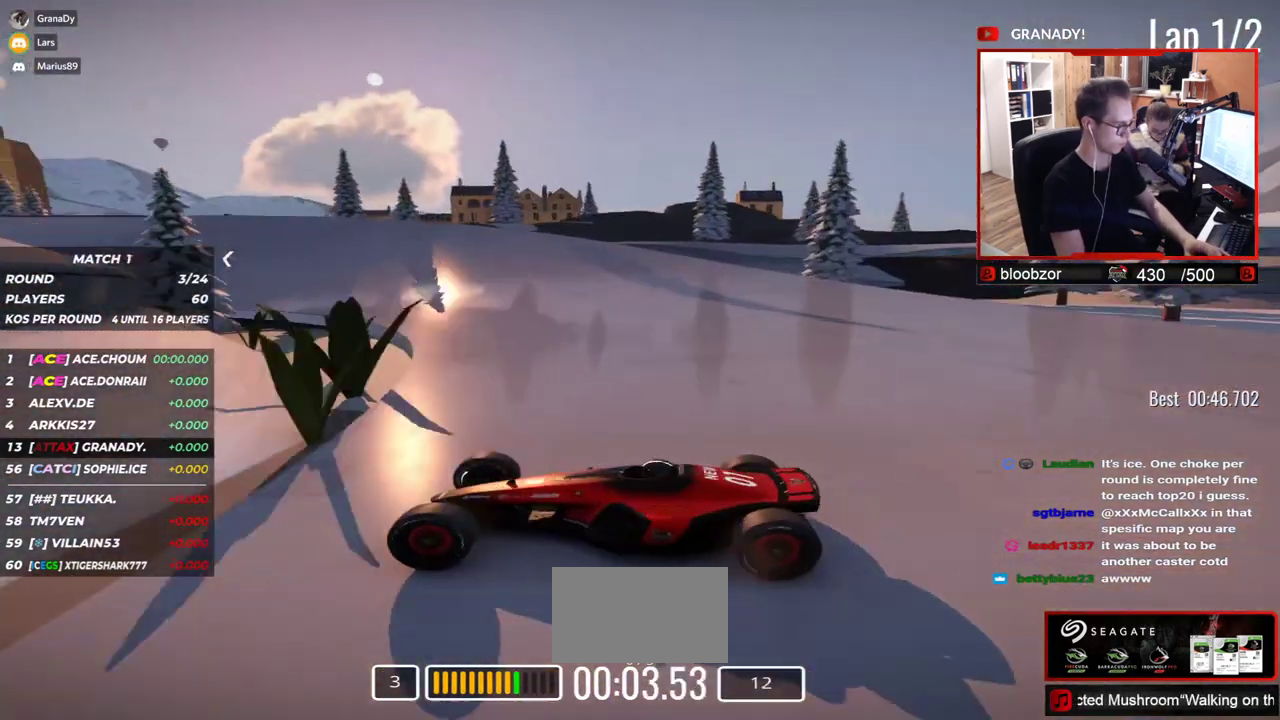
{"keys": ["right", "up"], "events": []}
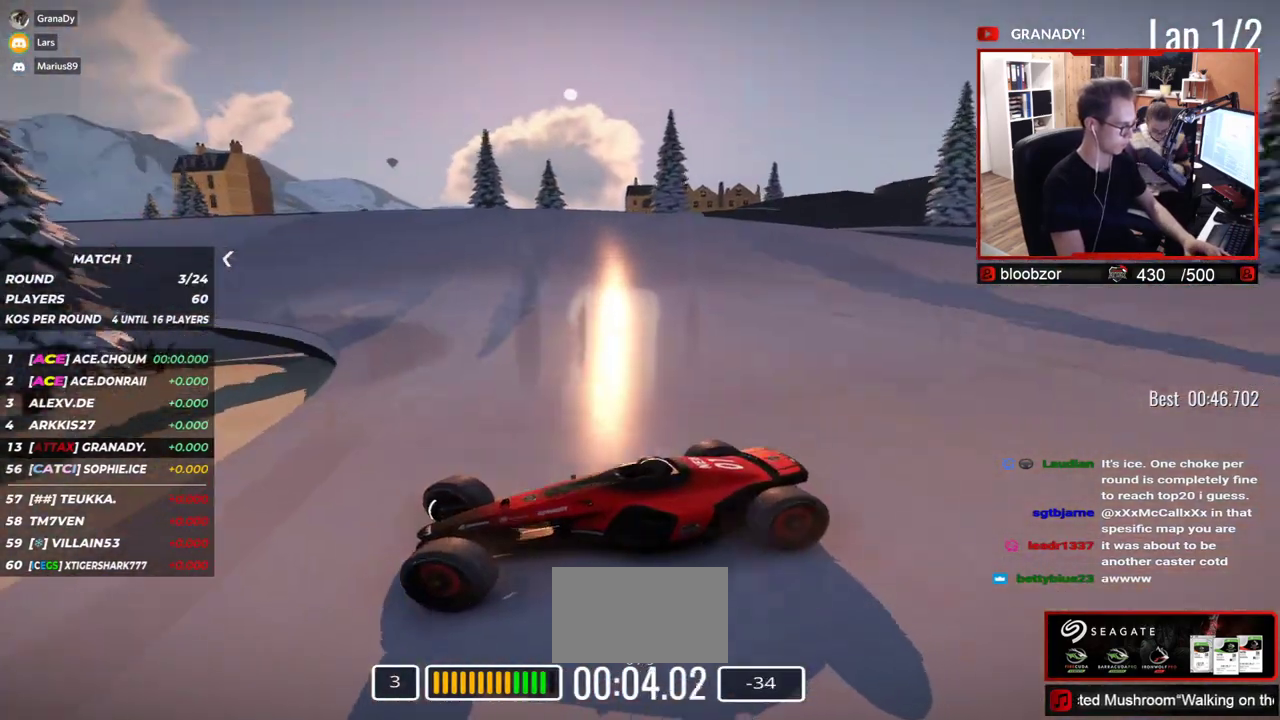
{"keys": ["right", "up"], "events": [[50, "down", "down"], [67, "down", "up"]]}
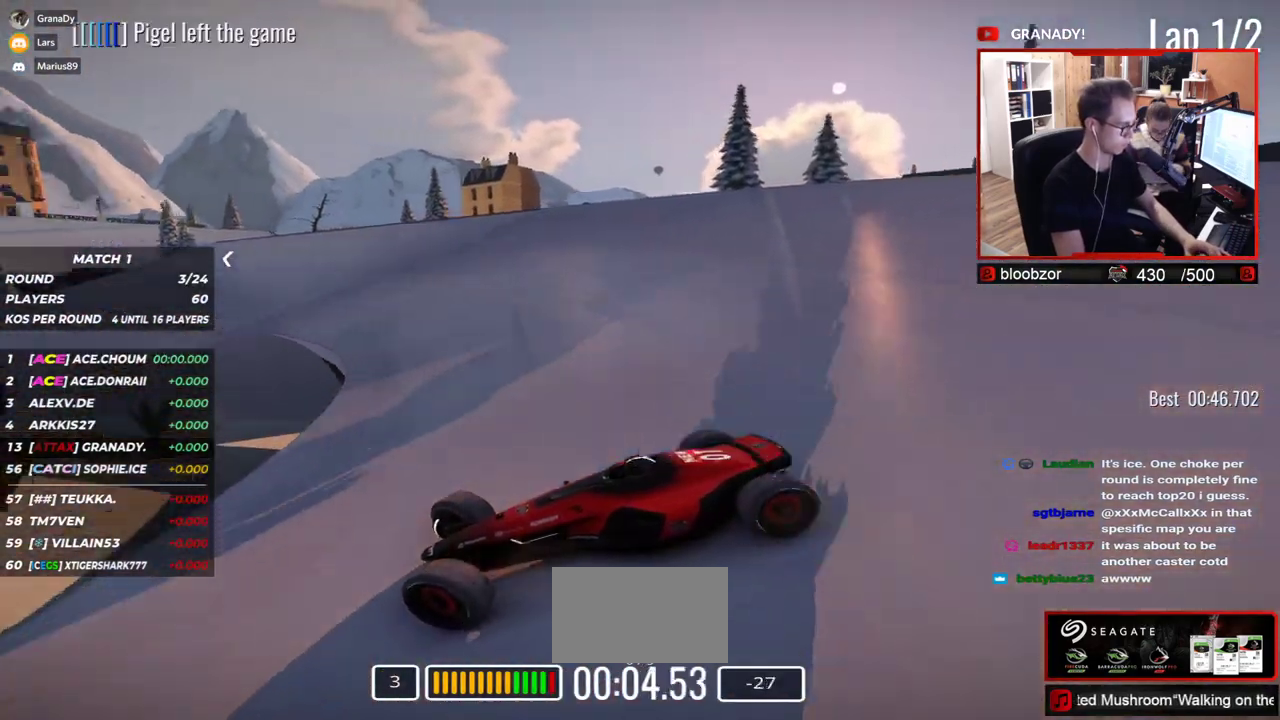
{"keys": ["right", "up"], "events": []}
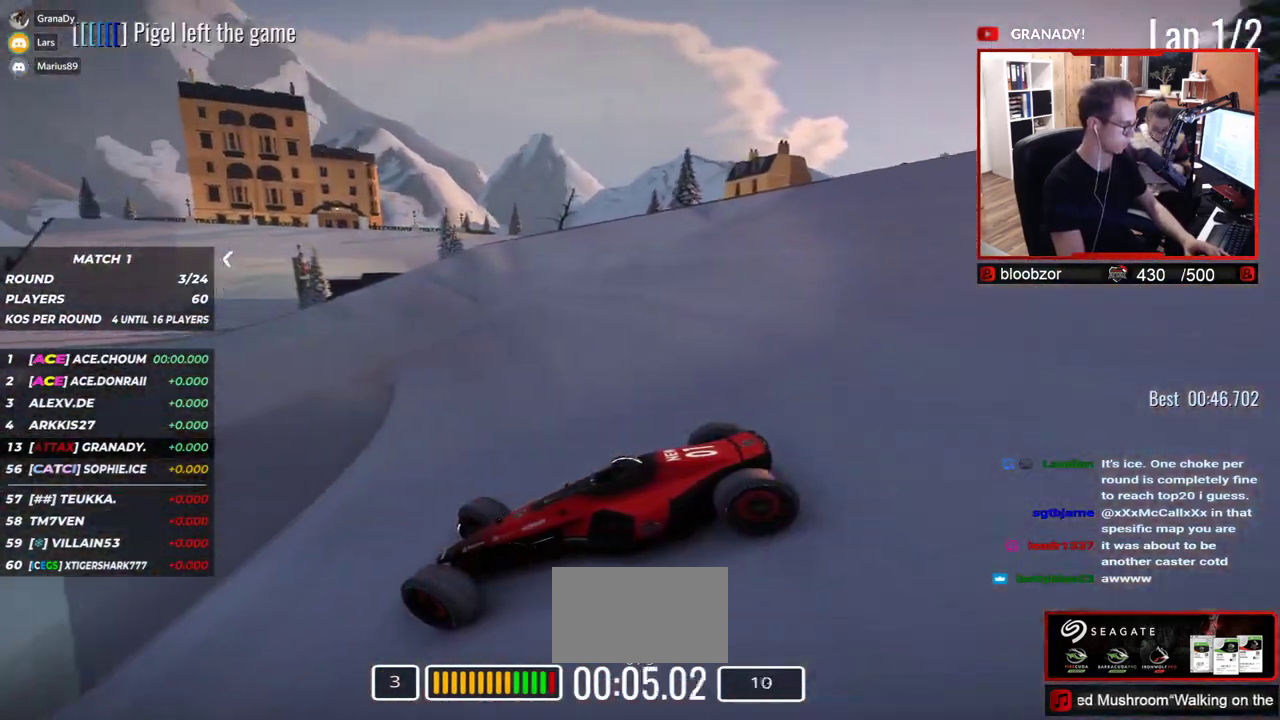
{"keys": ["right", "up"], "events": []}
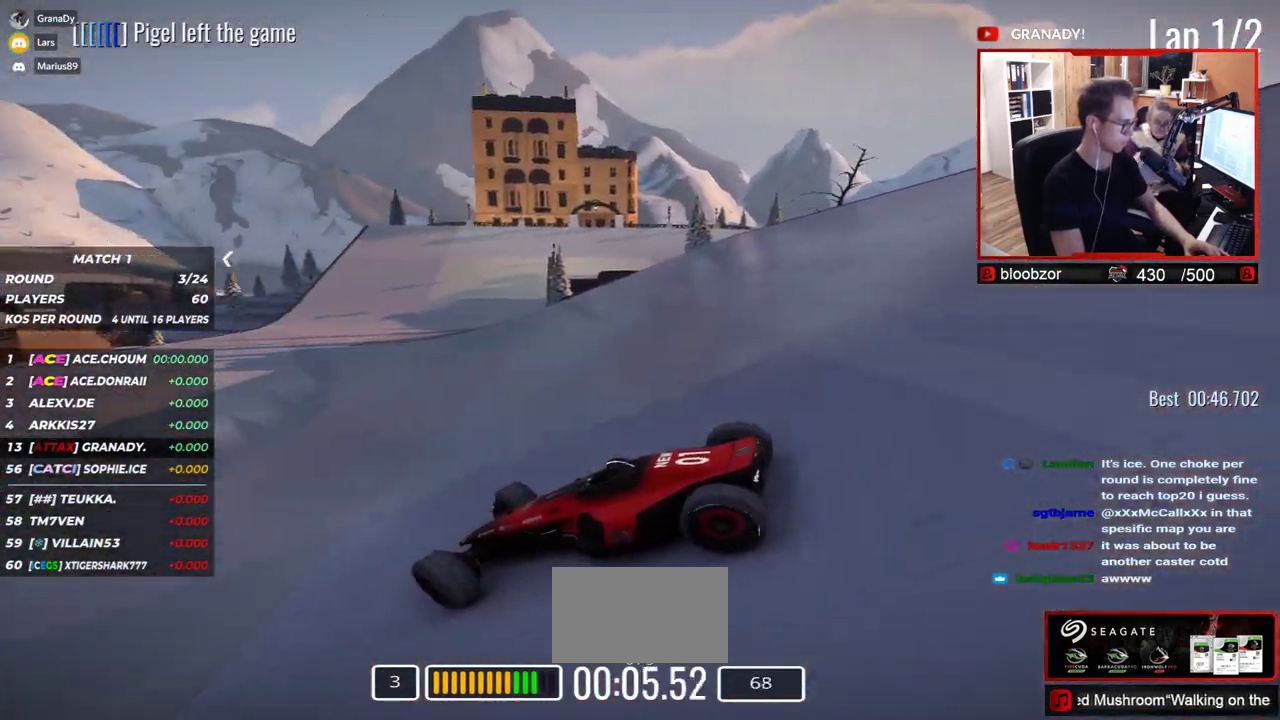
{"keys": ["right", "up"], "events": []}
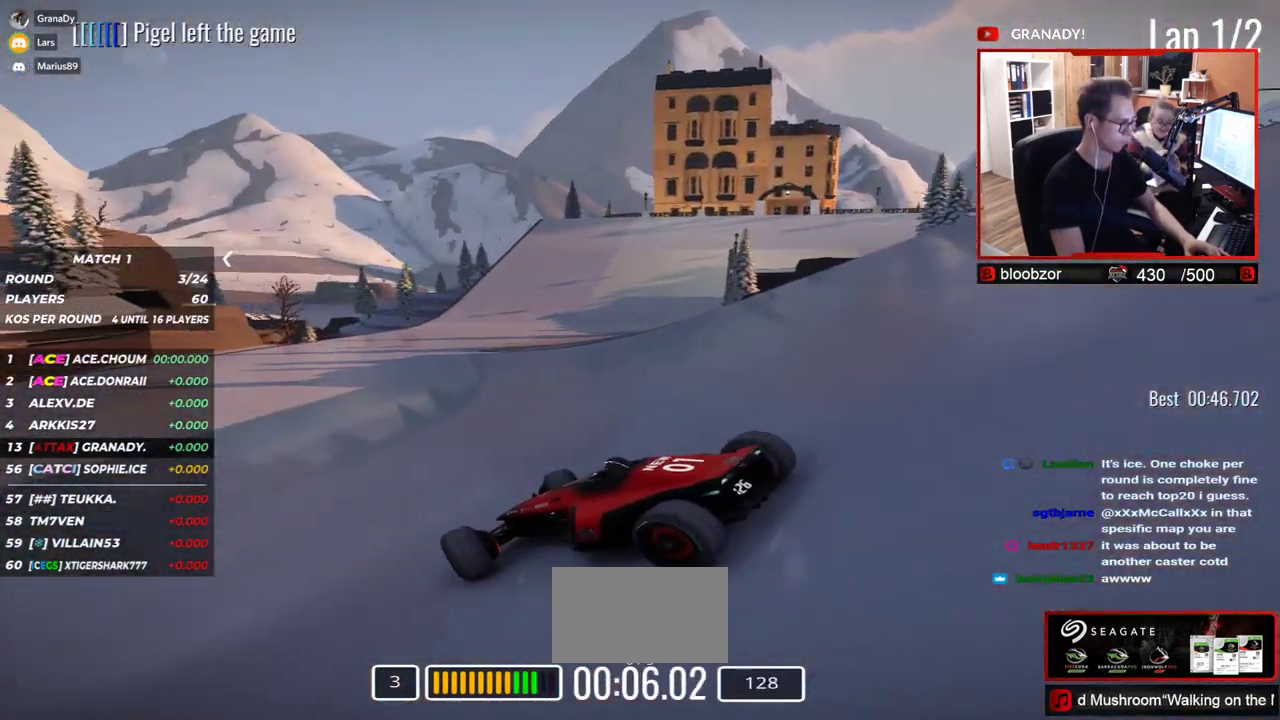
{"keys": ["right", "up"], "events": [[267, "up", "up"], [317, "up", "down"]]}
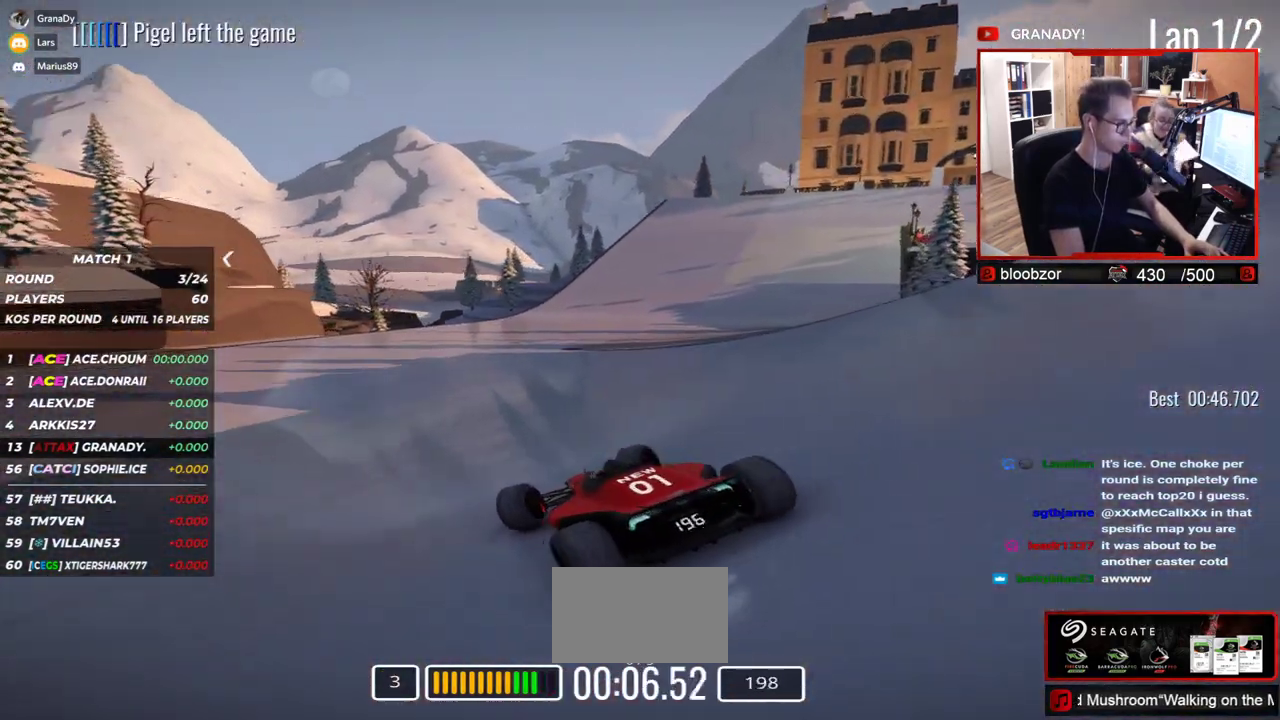
{"keys": ["up"], "events": [[50, "right", "up"], [183, "right", "down"], [433, "right", "up"]]}
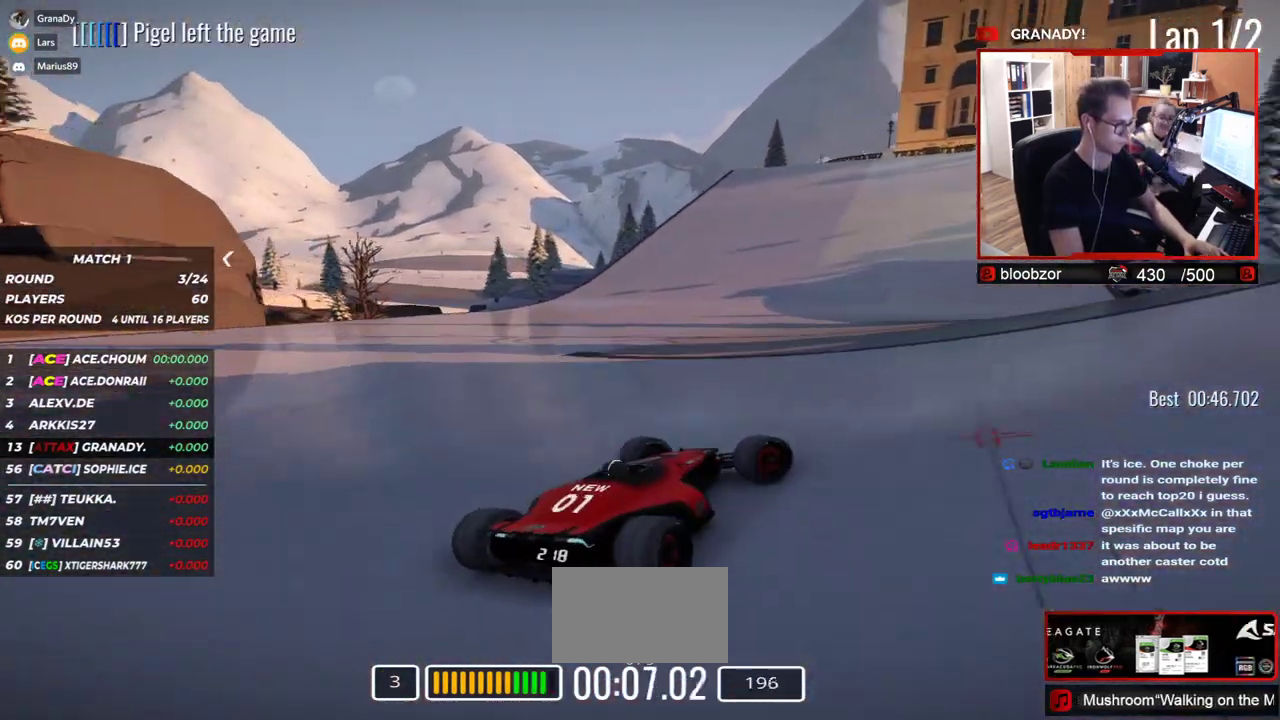
{"keys": ["left", "up"], "events": [[150, "left", "down"]]}
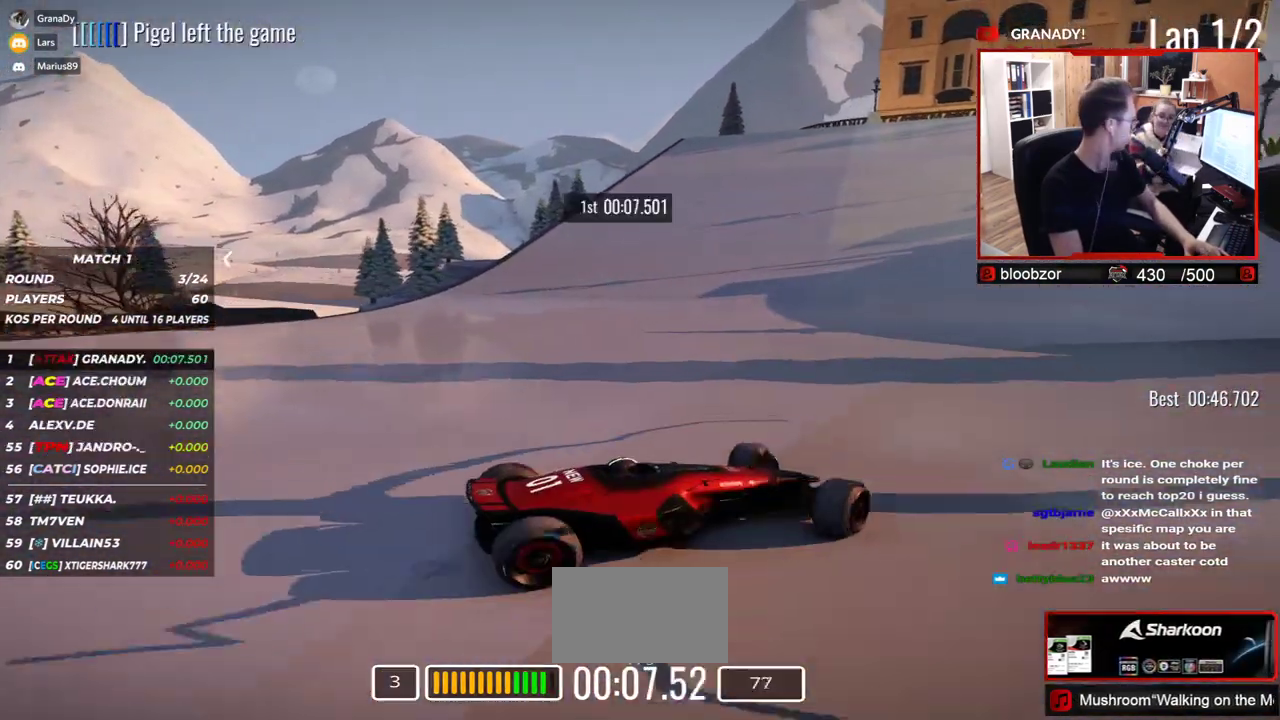
{"keys": ["left", "up"], "events": [[167, "down", "down"], [233, "down", "up"]]}
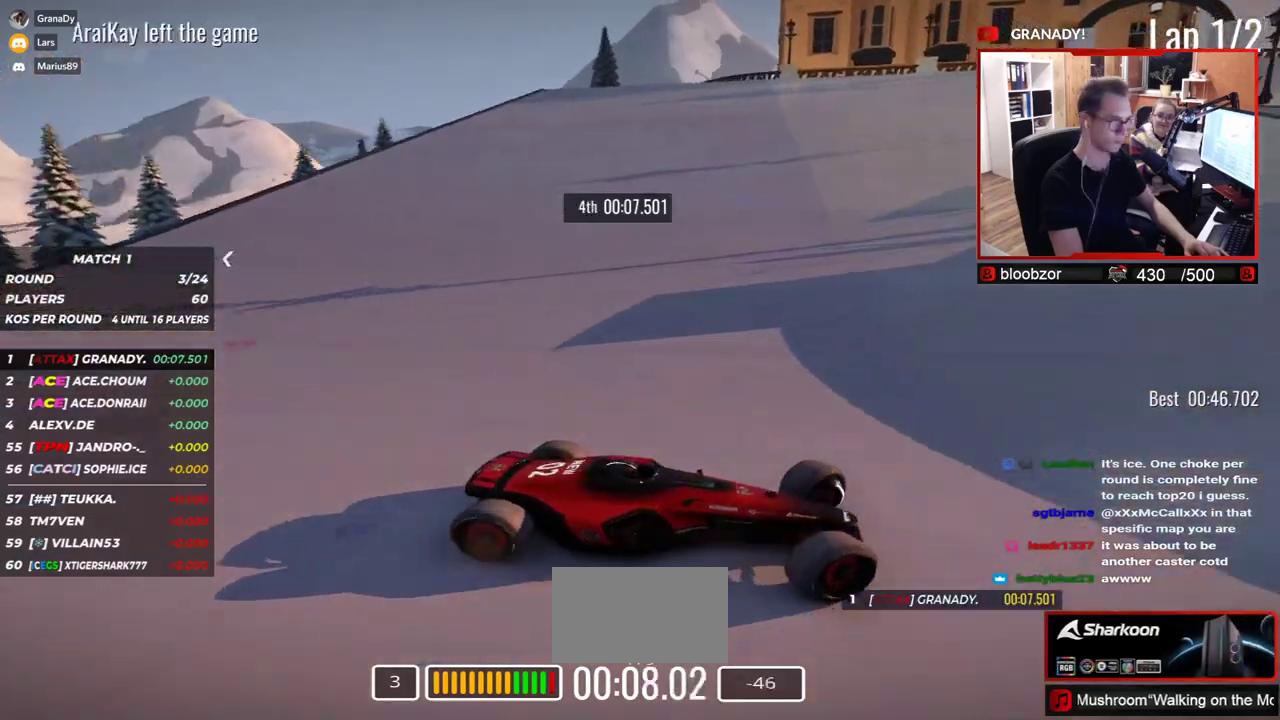
{"keys": ["left", "up"], "events": [[350, "down", "down"], [400, "down", "up"]]}
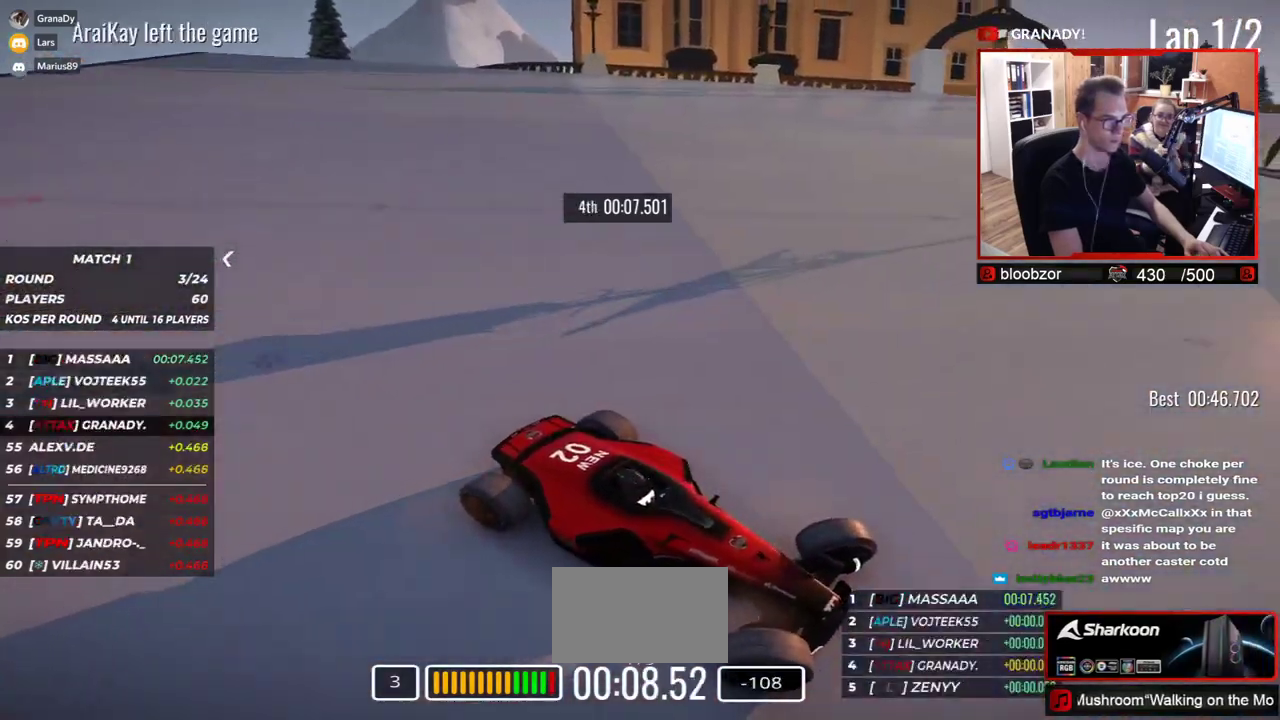
{"keys": ["left", "up"], "events": []}
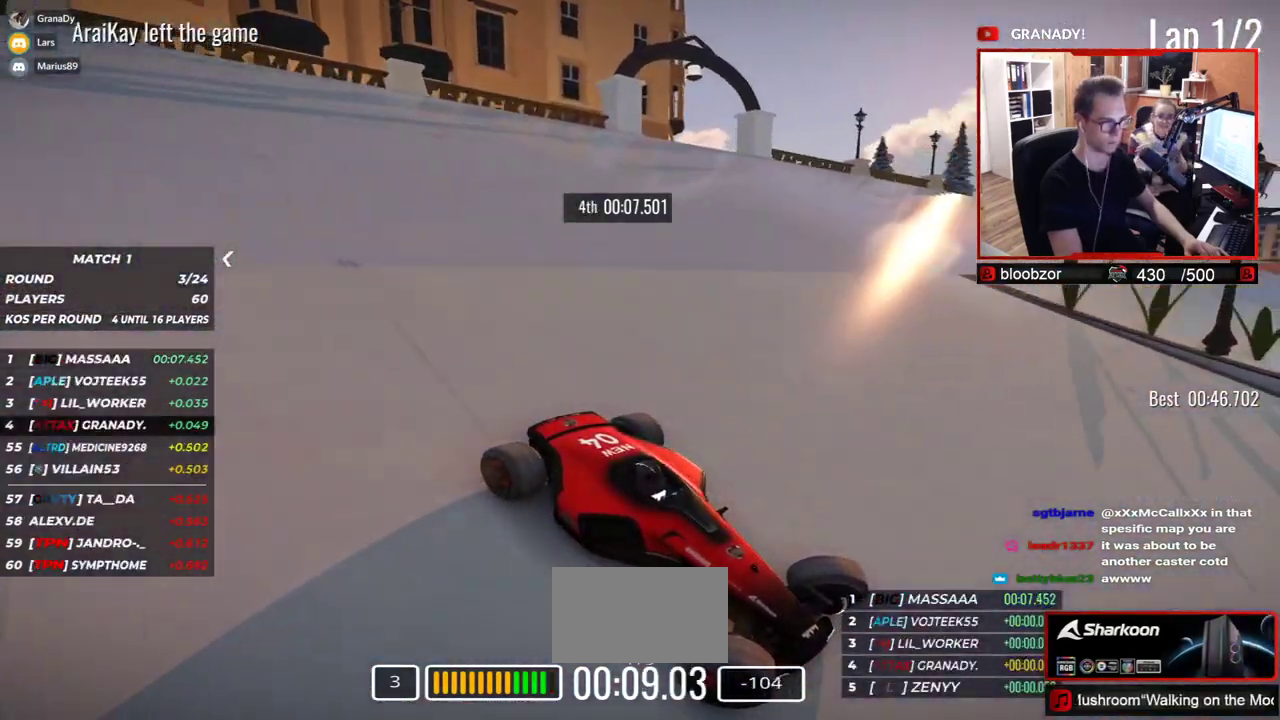
{"keys": ["left", "up"], "events": [[200, "down", "down"], [267, "down", "up"]]}
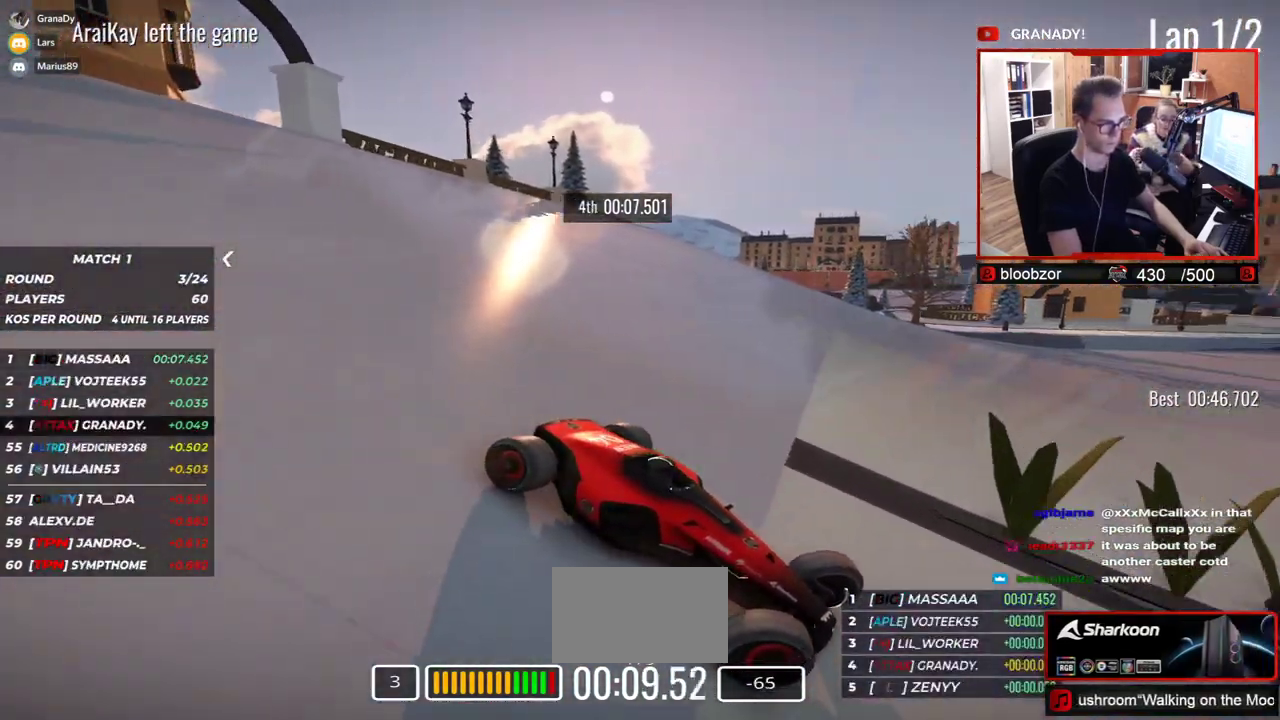
{"keys": ["left", "up"], "events": []}
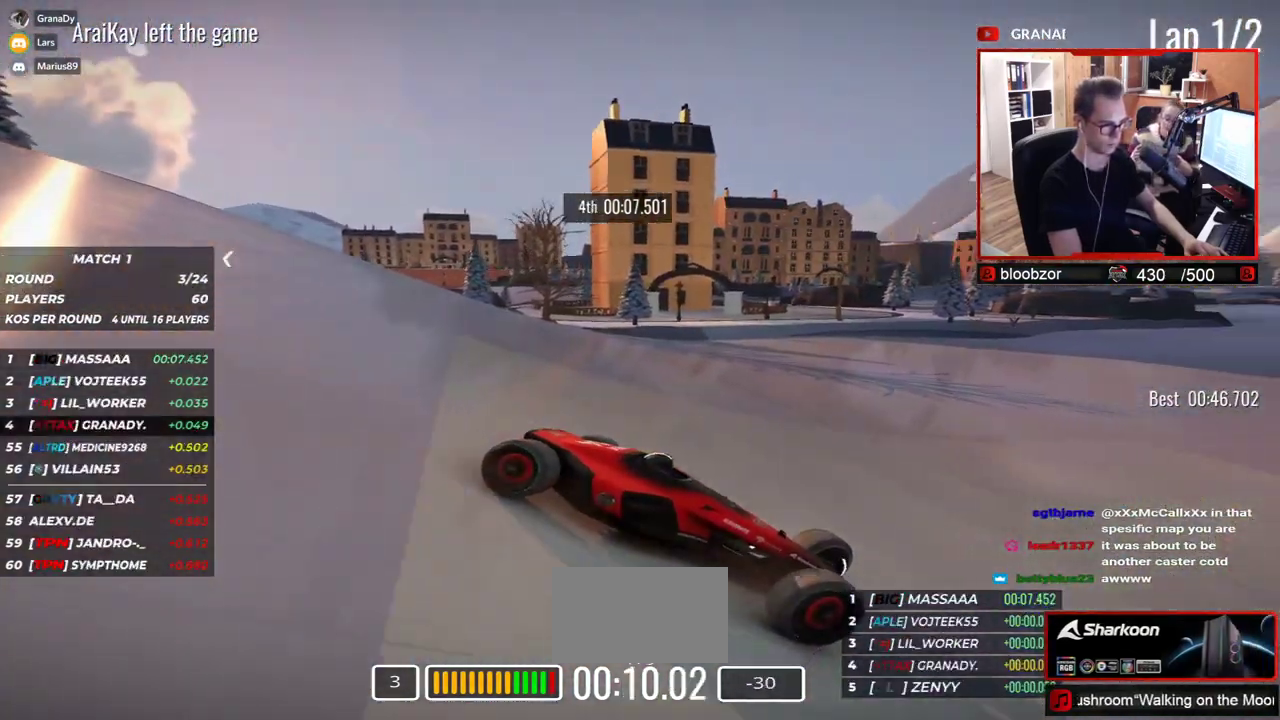
{"keys": ["left", "up"], "events": []}
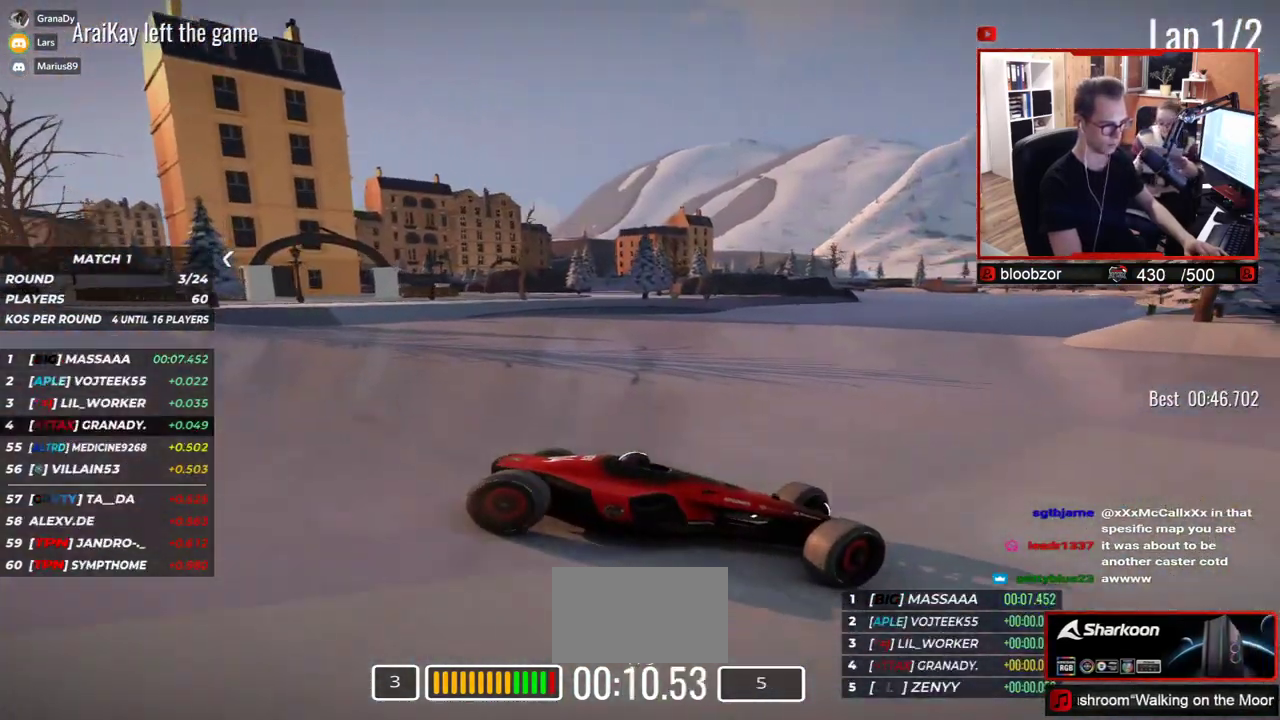
{"keys": ["left", "up"], "events": []}
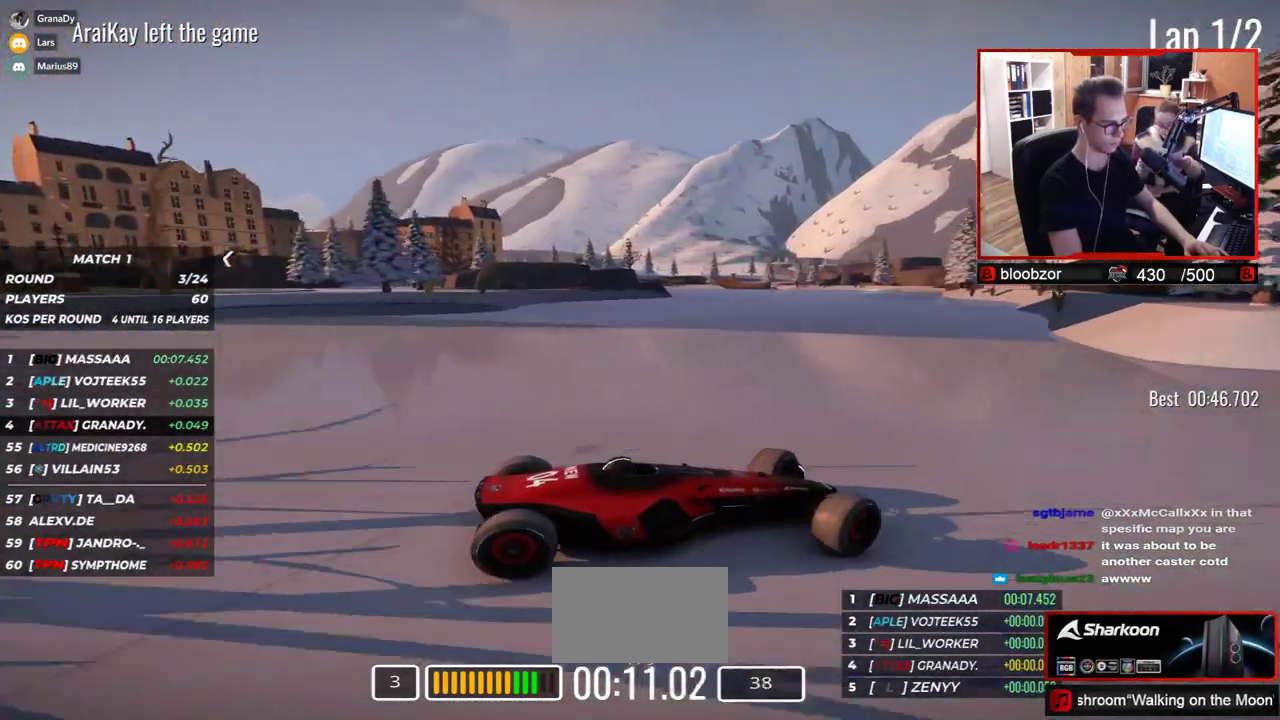
{"keys": ["left", "up"], "events": [[117, "up", "up"], [300, "up", "down"]]}
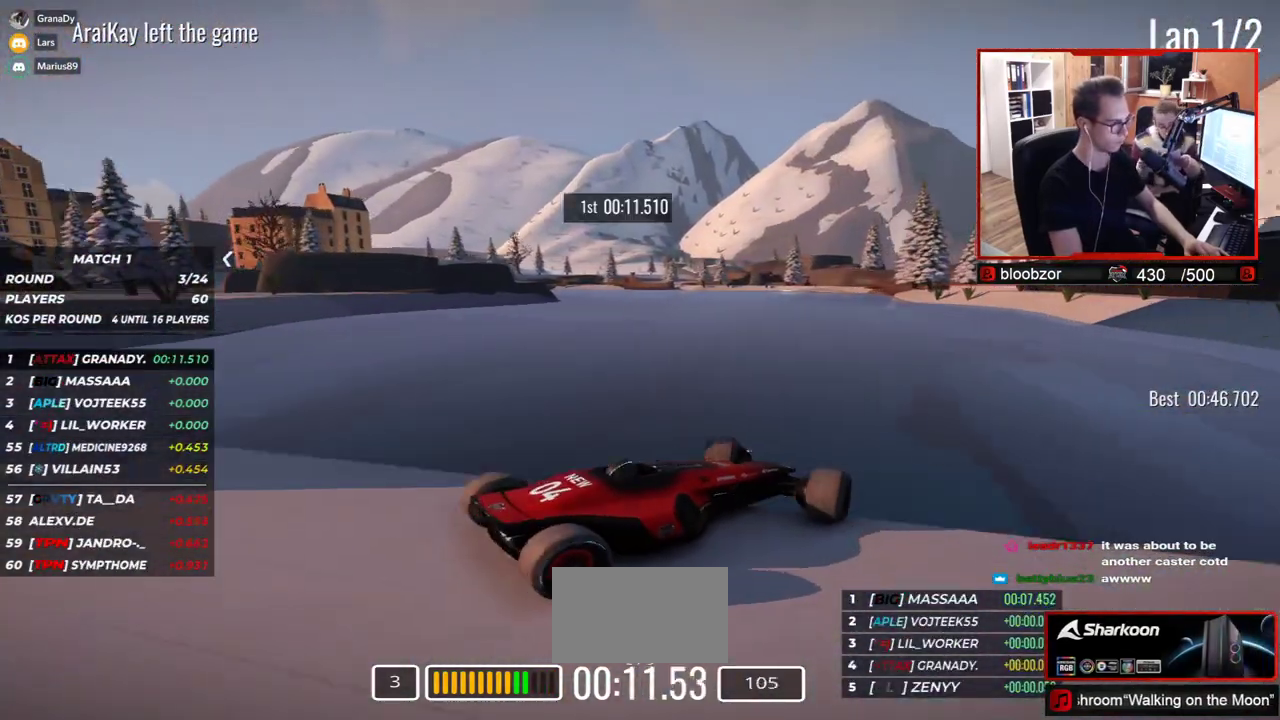
{"keys": ["left"], "events": [[383, "up", "up"]]}
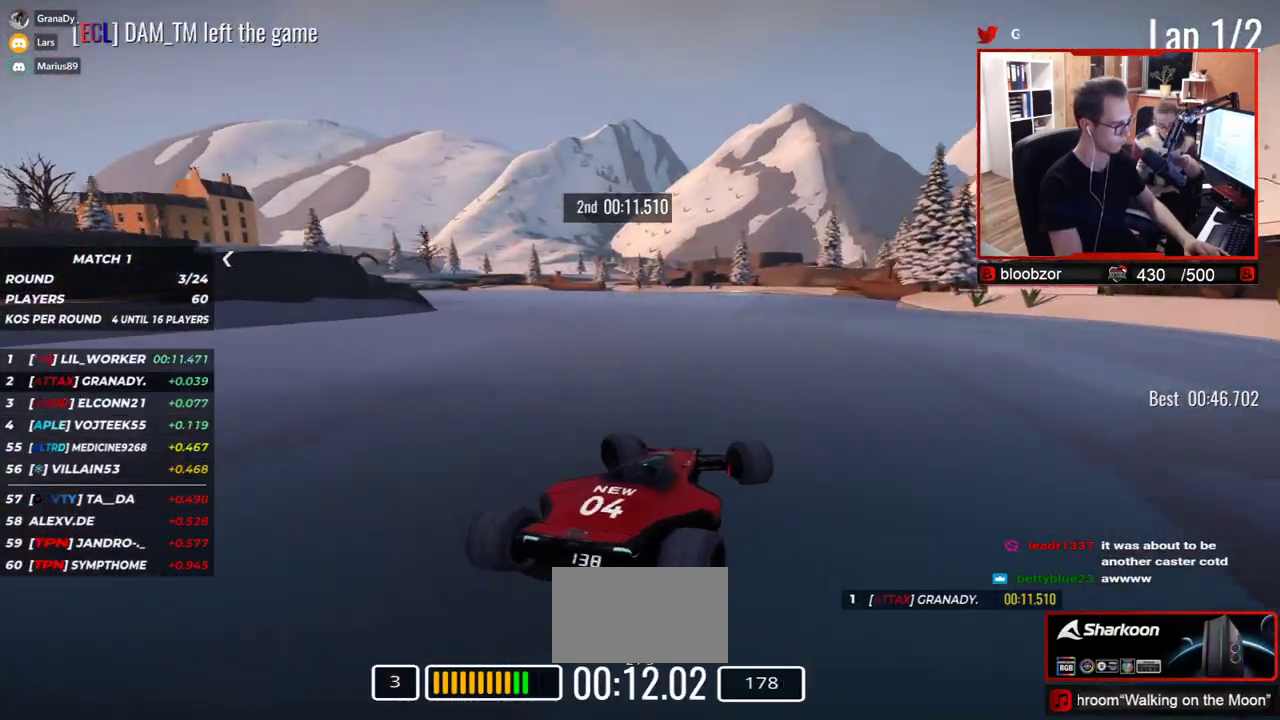
{"keys": ["up"], "events": [[50, "up", "down"], [400, "left", "up"]]}
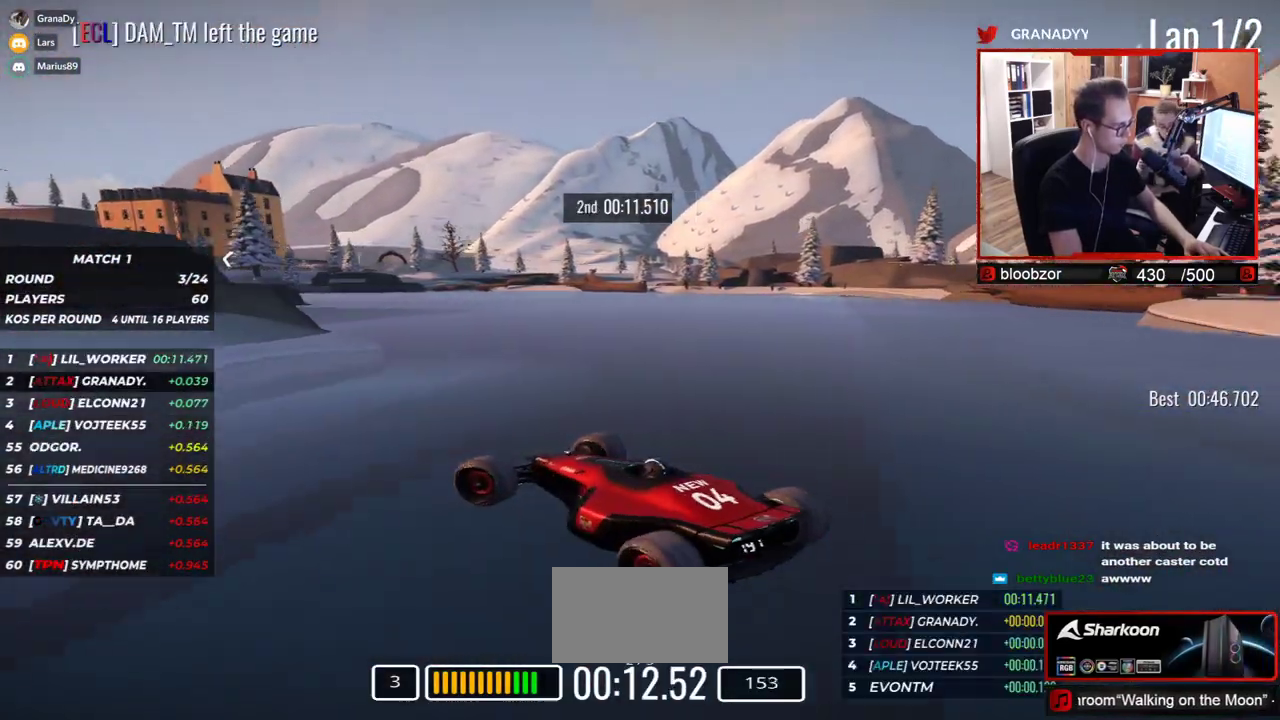
{"keys": ["right", "up"], "events": [[200, "right", "down"]]}
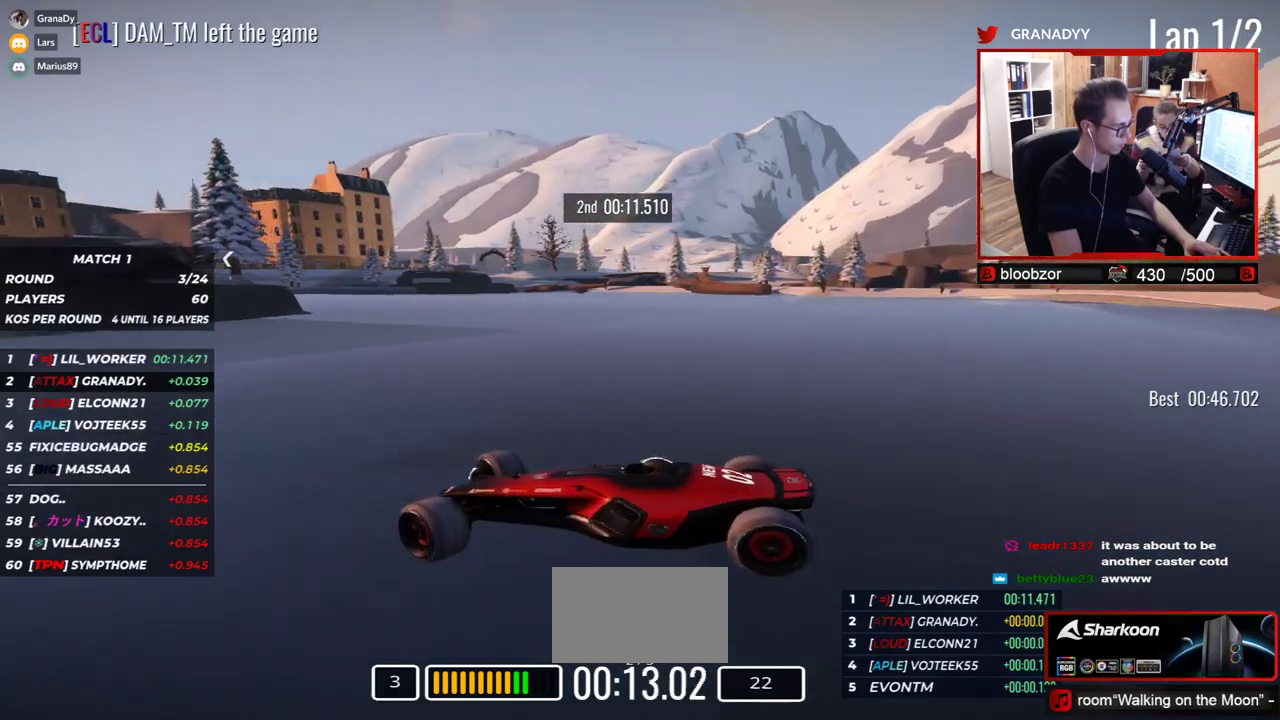
{"keys": ["right", "up"], "events": []}
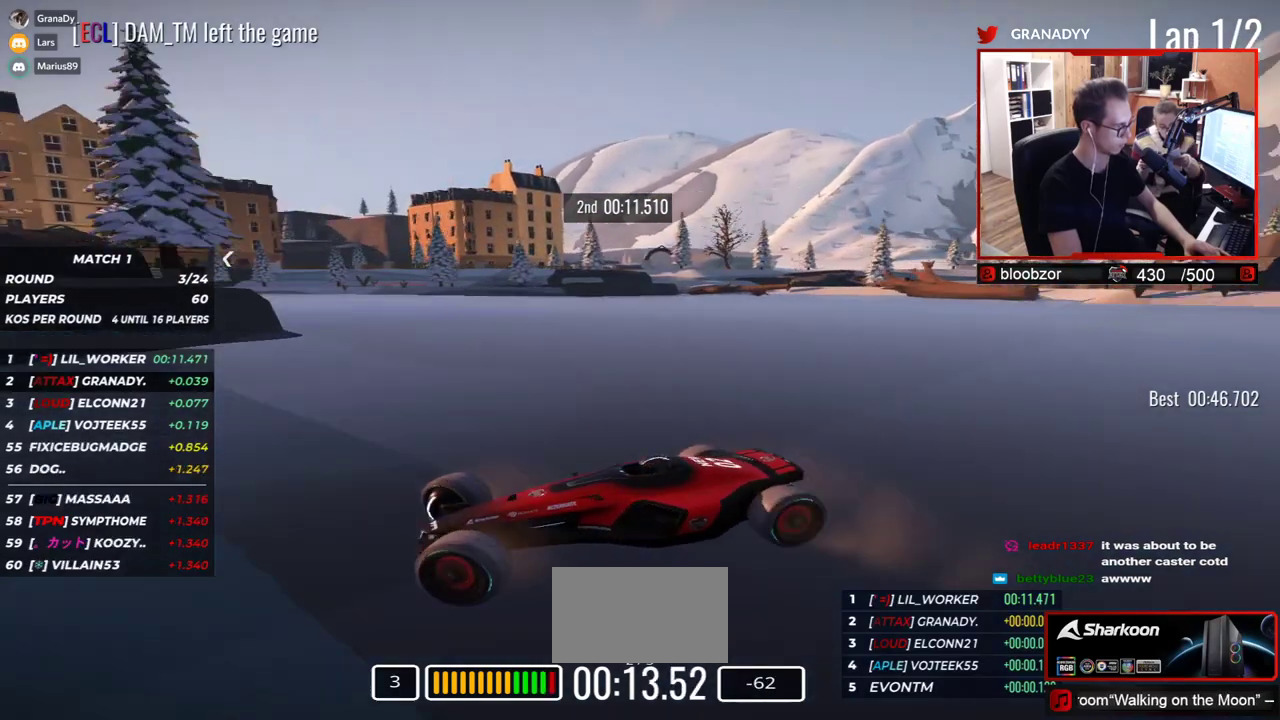
{"keys": ["right", "up"], "events": []}